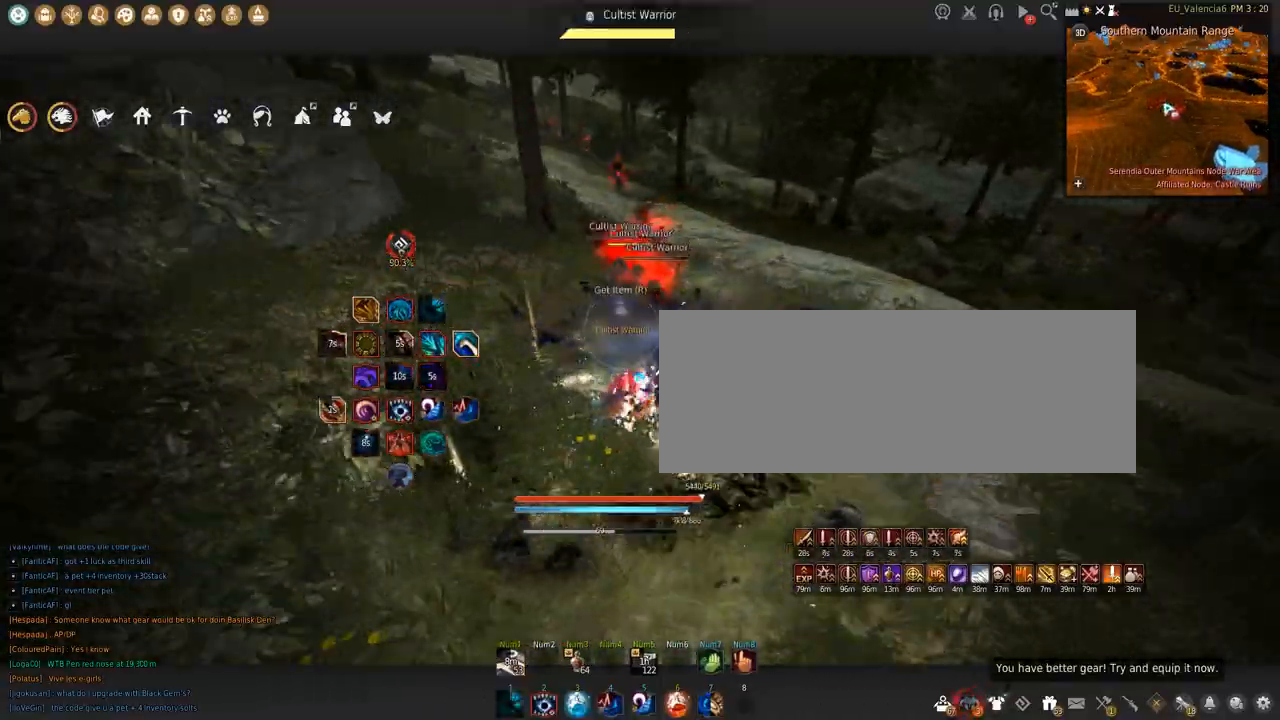
Gameplay with keyboard and mouse; each line is a JSON object with the keys and mouse buttons held at the frame after it. "events" lists presses ("down") and releases ("up") of "a", "c", "d", "e", "f", "q", "s", "shift", "space", "tab", "w", "x", "z", "mouse_left" and "mouse_right" between this image and that frame as [ms after this image, input, new state], when the widget could be followed in between. "mouse_left", "mouse_right" = the "left", "right" buttons of the "mouse" list. No other keys are recorded. Mouse movement is not recorded.
{"keys": ["w"], "mouse": ["right"], "events": [[100, "space", "up"], [200, "w", "down"], [300, "mouse_right", "down"]]}
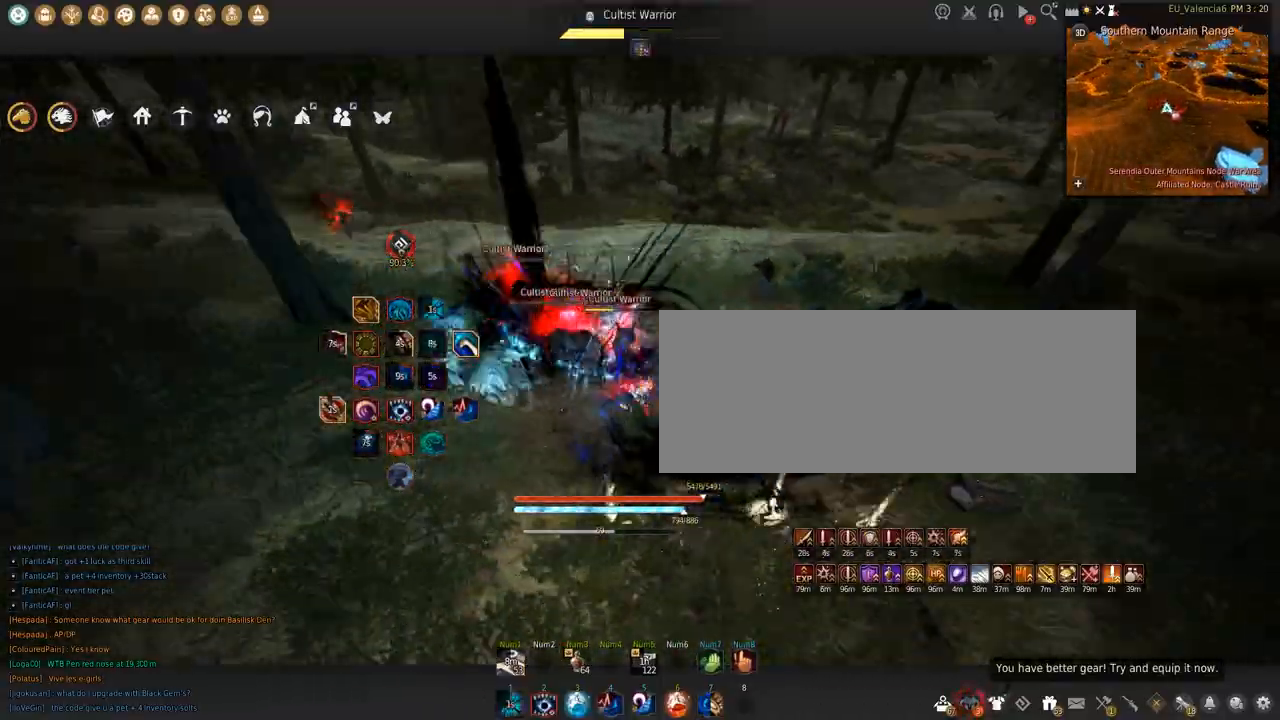
{"keys": ["shift"], "mouse": [], "events": [[400, "mouse_right", "up"], [400, "w", "up"], [500, "shift", "down"]]}
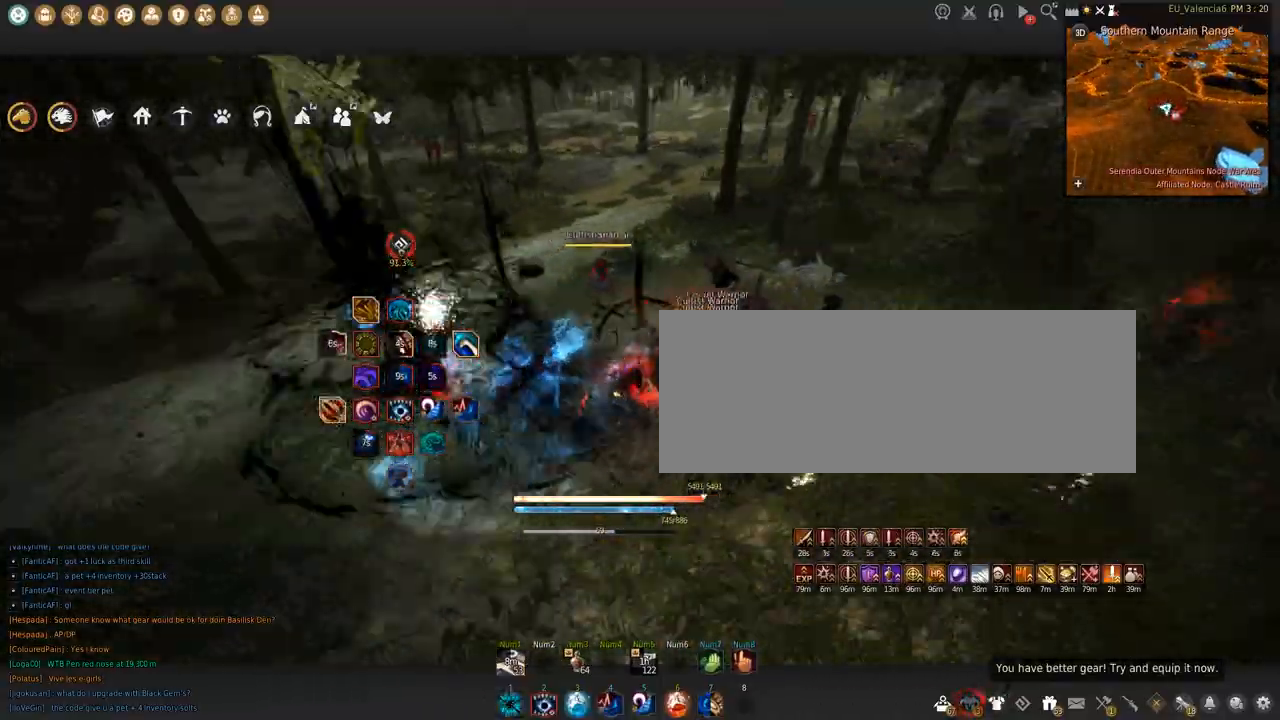
{"keys": ["shift"], "mouse": ["left"], "events": [[33, "mouse_left", "down"]]}
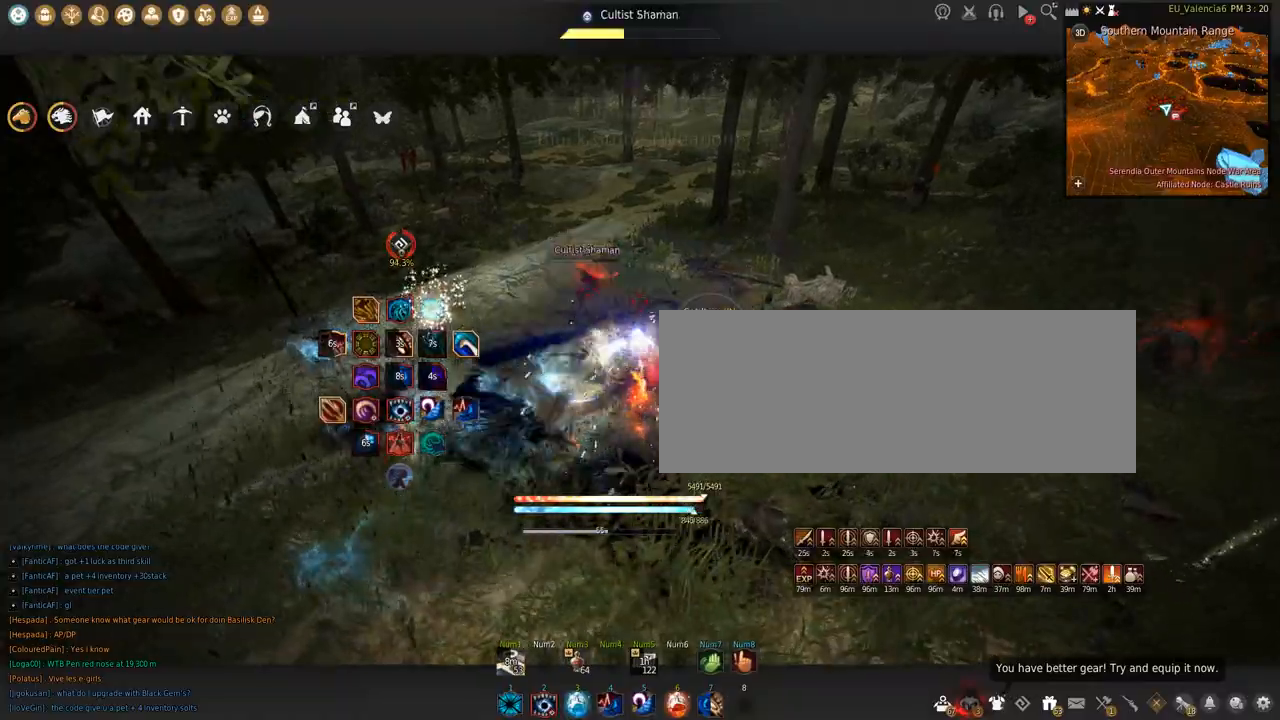
{"keys": ["shift"], "mouse": [], "events": [[33, "space", "down"], [367, "space", "up"], [500, "mouse_left", "up"]]}
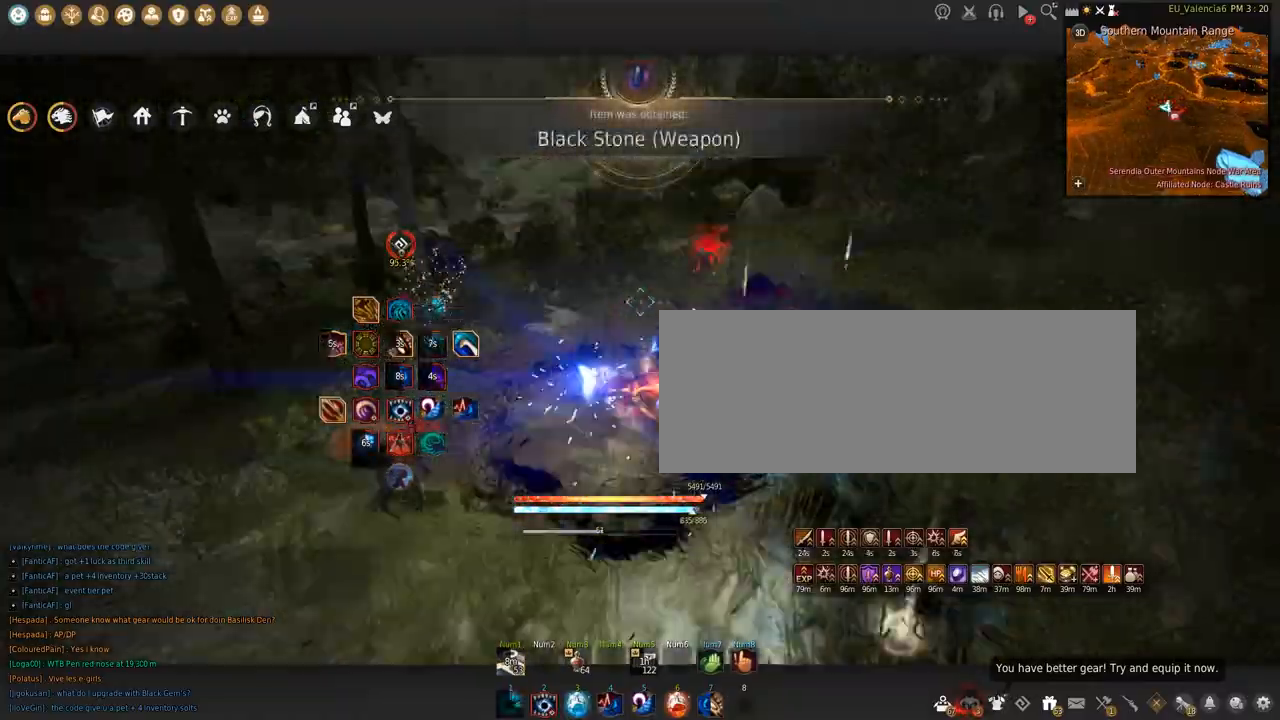
{"keys": [], "mouse": [], "events": [[33, "shift", "up"], [167, "space", "down"], [400, "space", "up"]]}
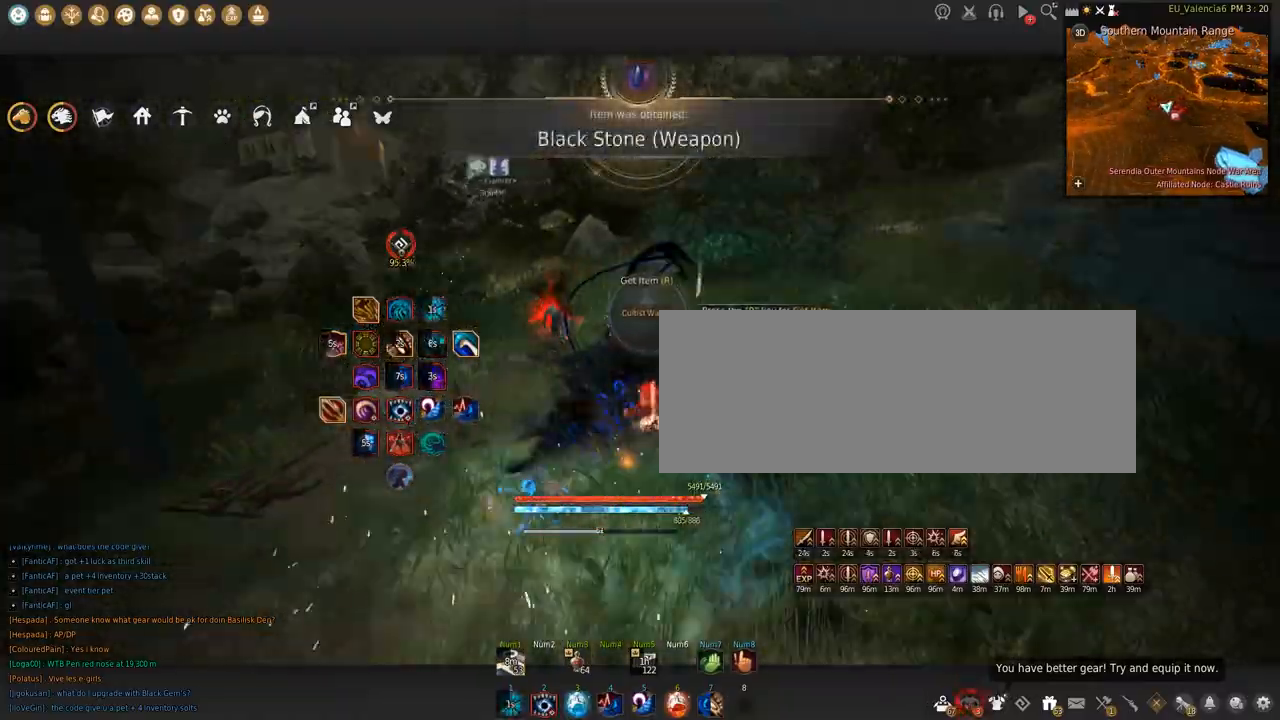
{"keys": [], "mouse": [], "events": []}
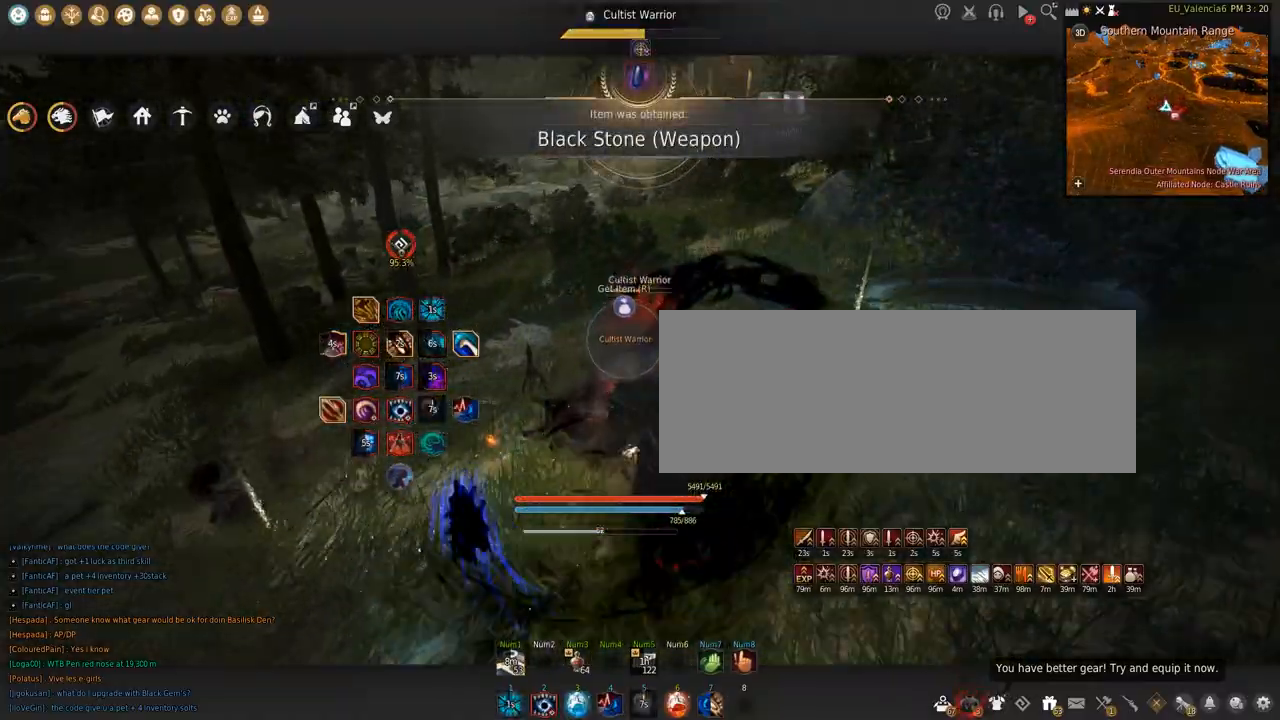
{"keys": [], "mouse": ["left"], "events": [[334, "mouse_left", "down"]]}
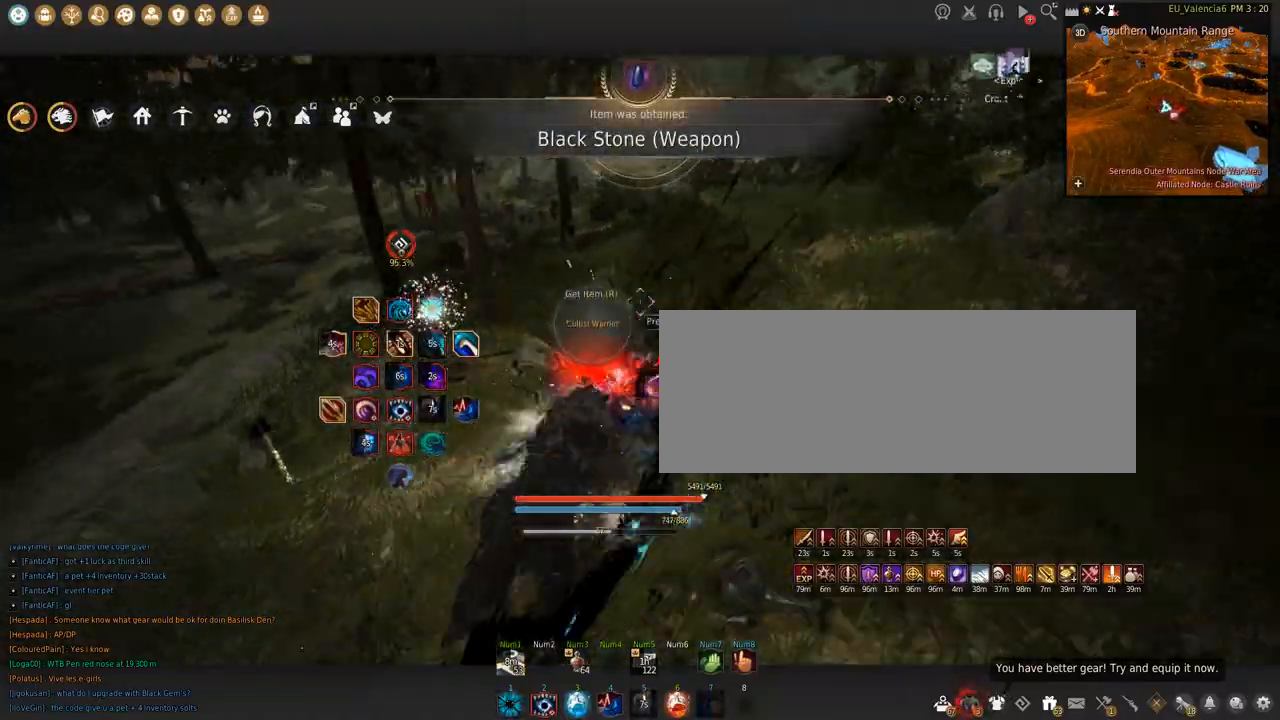
{"keys": ["a"], "mouse": [], "events": [[66, "mouse_left", "up"], [266, "w", "down"], [367, "w", "up"], [467, "a", "down"]]}
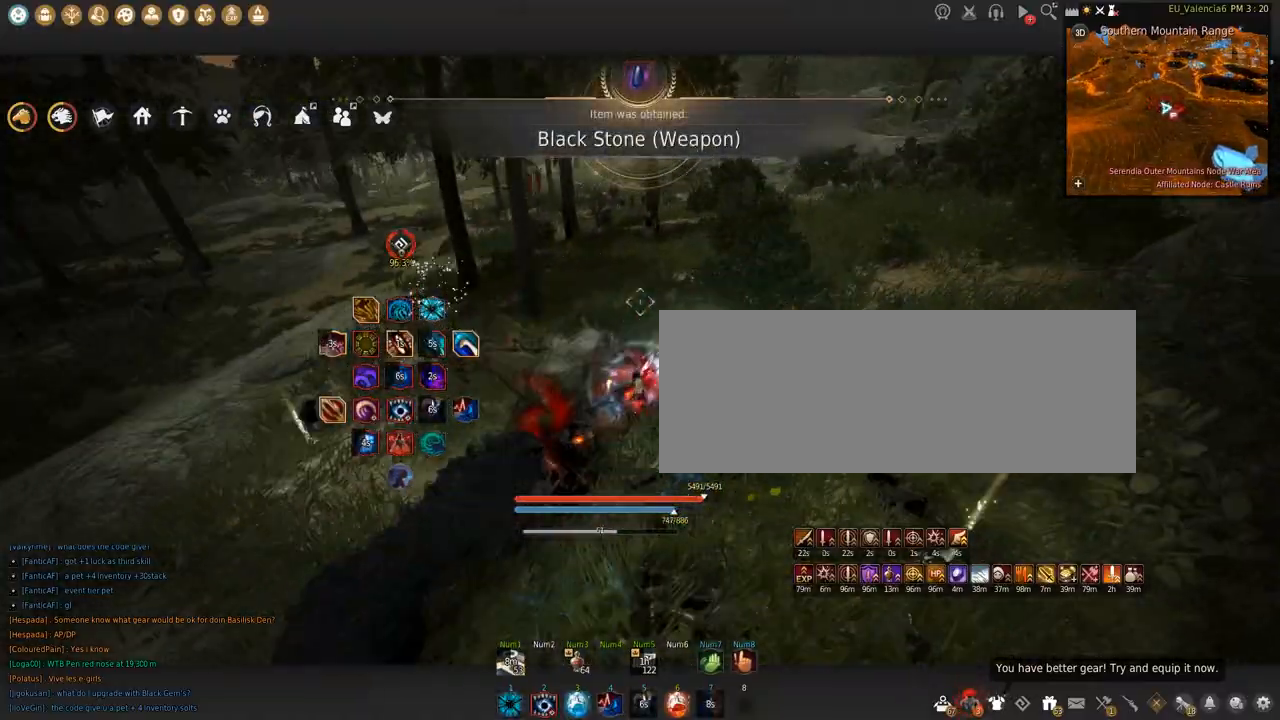
{"keys": ["w"], "mouse": [], "events": [[300, "a", "up"], [334, "w", "down"]]}
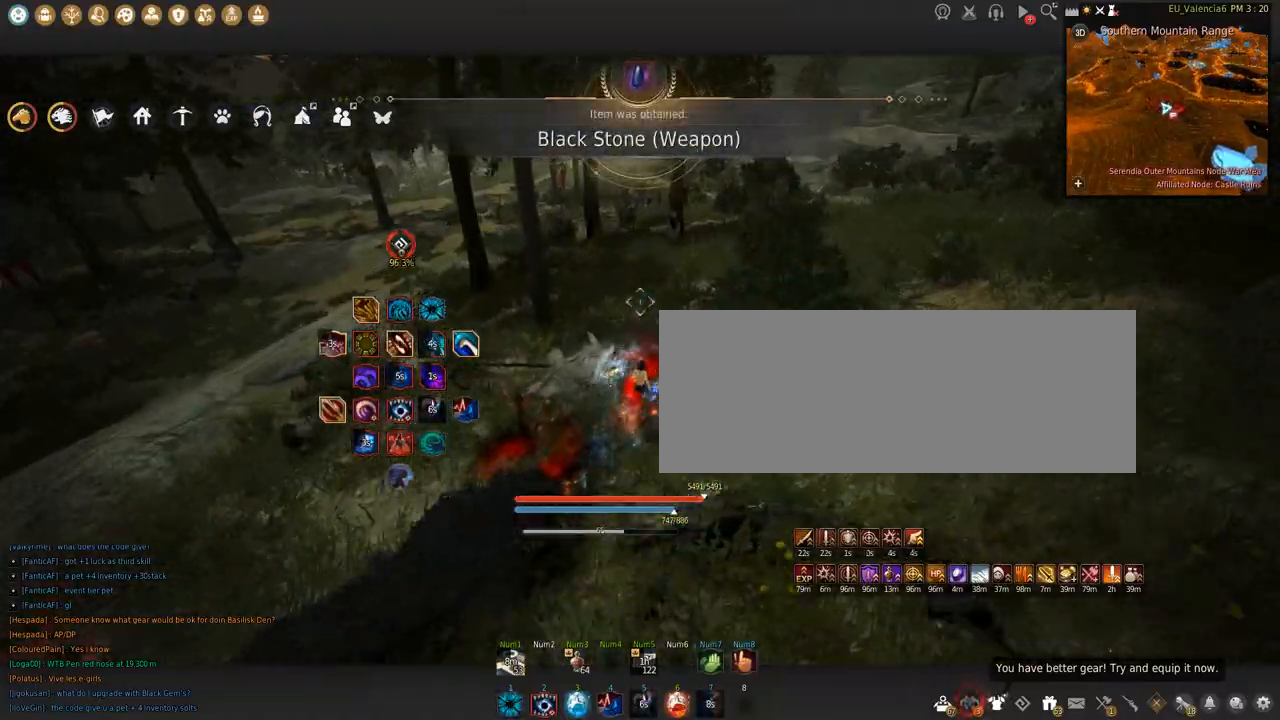
{"keys": ["c", "w"], "mouse": [], "events": [[333, "c", "down"]]}
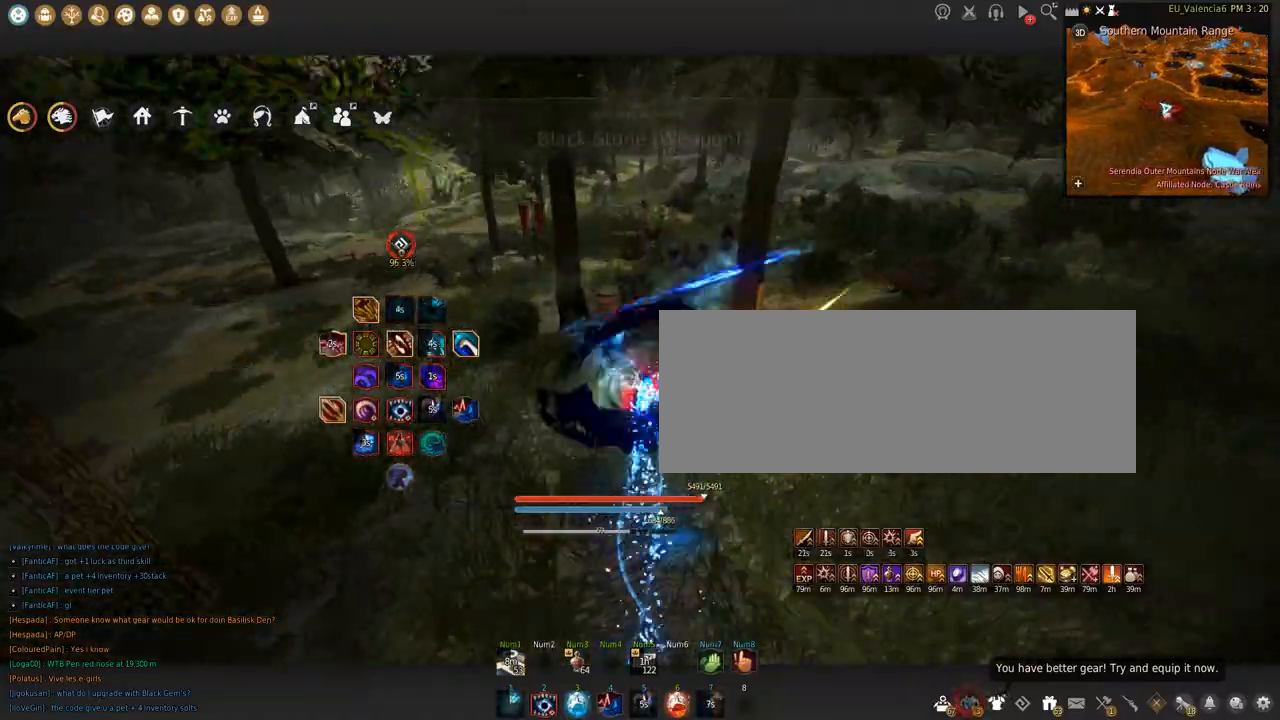
{"keys": ["w"], "mouse": [], "events": [[67, "c", "up"]]}
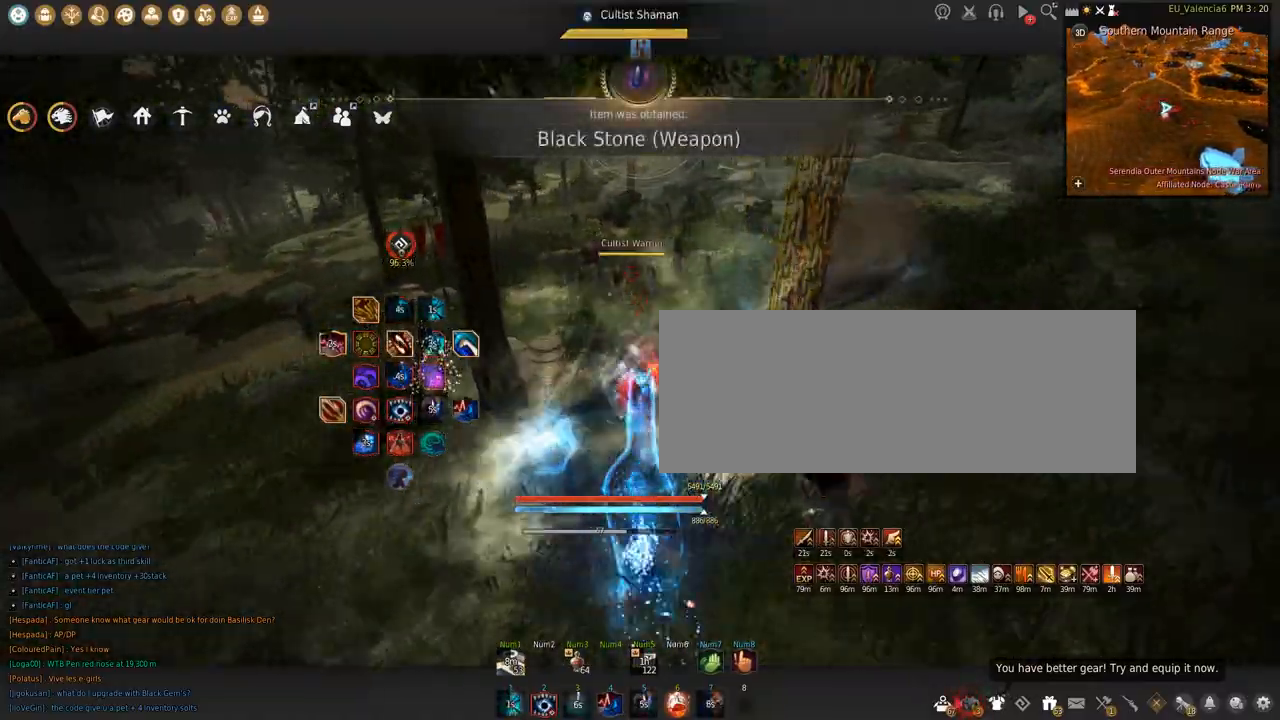
{"keys": ["w"], "mouse": [], "events": []}
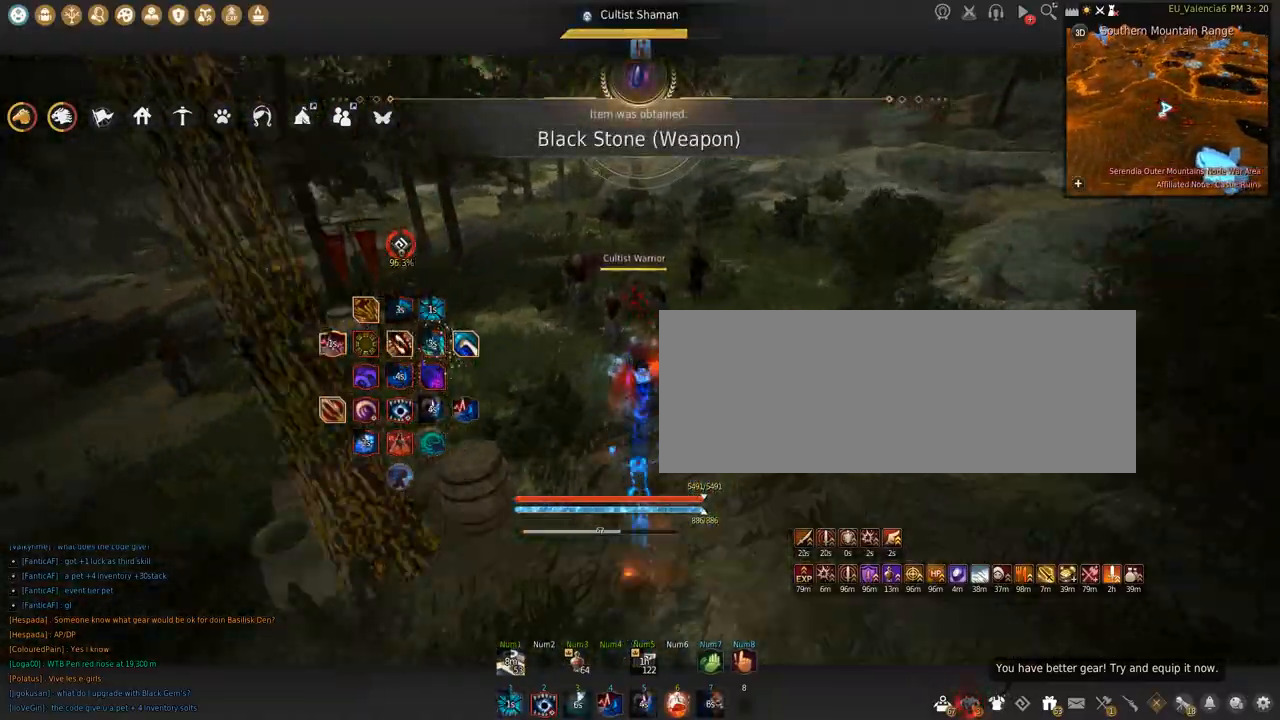
{"keys": [], "mouse": [], "events": [[267, "w", "up"]]}
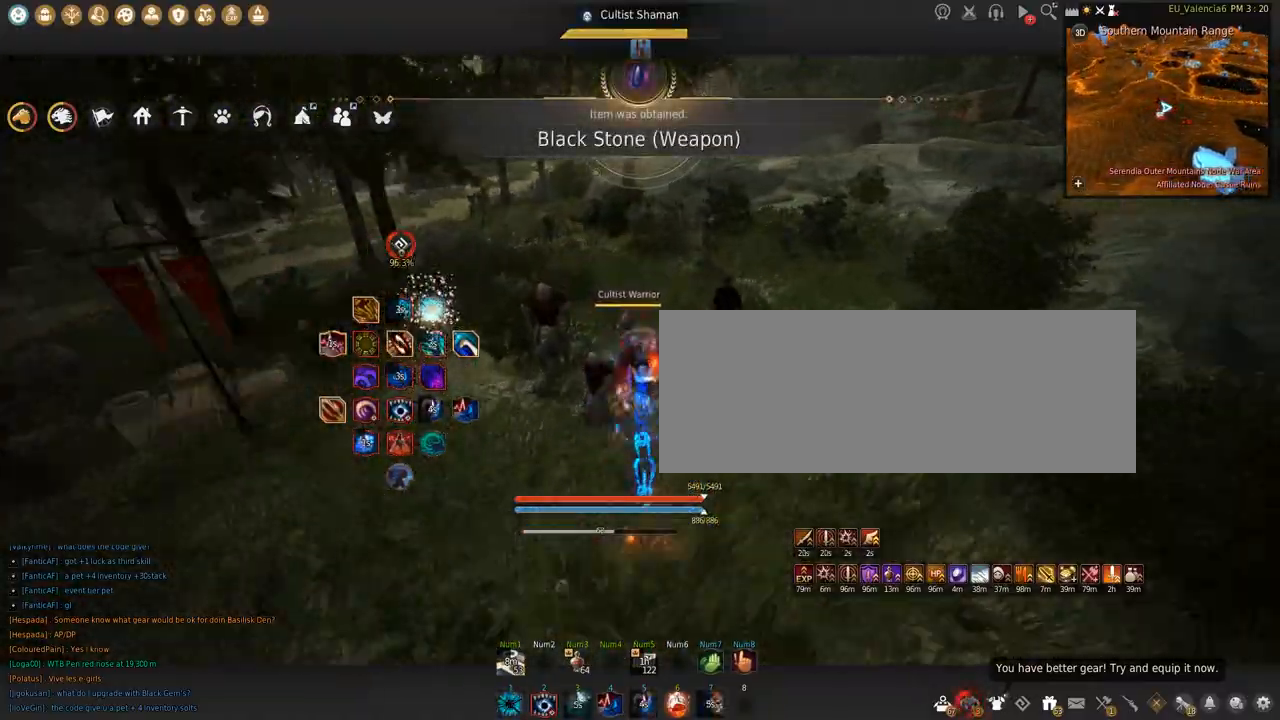
{"keys": ["q"], "mouse": [], "events": [[400, "q", "down"]]}
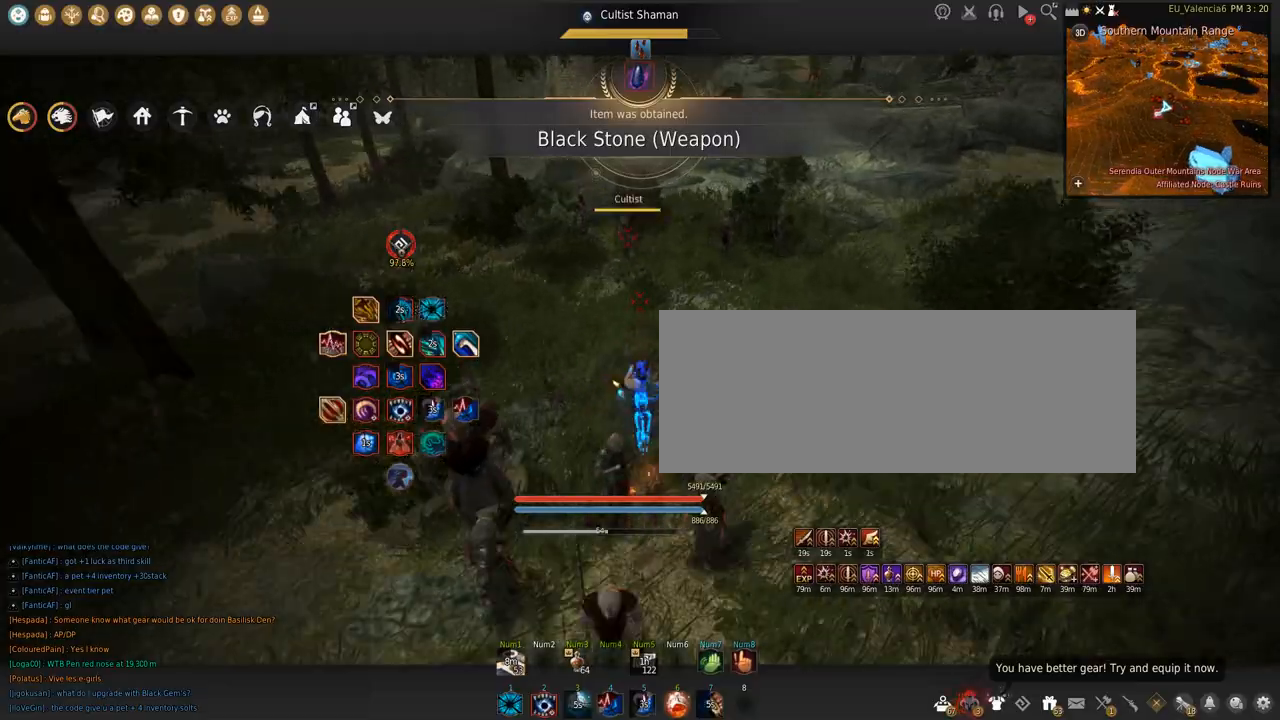
{"keys": [], "mouse": [], "events": [[100, "q", "up"], [167, "shift", "down"], [167, "space", "down"], [300, "shift", "up"], [367, "space", "up"]]}
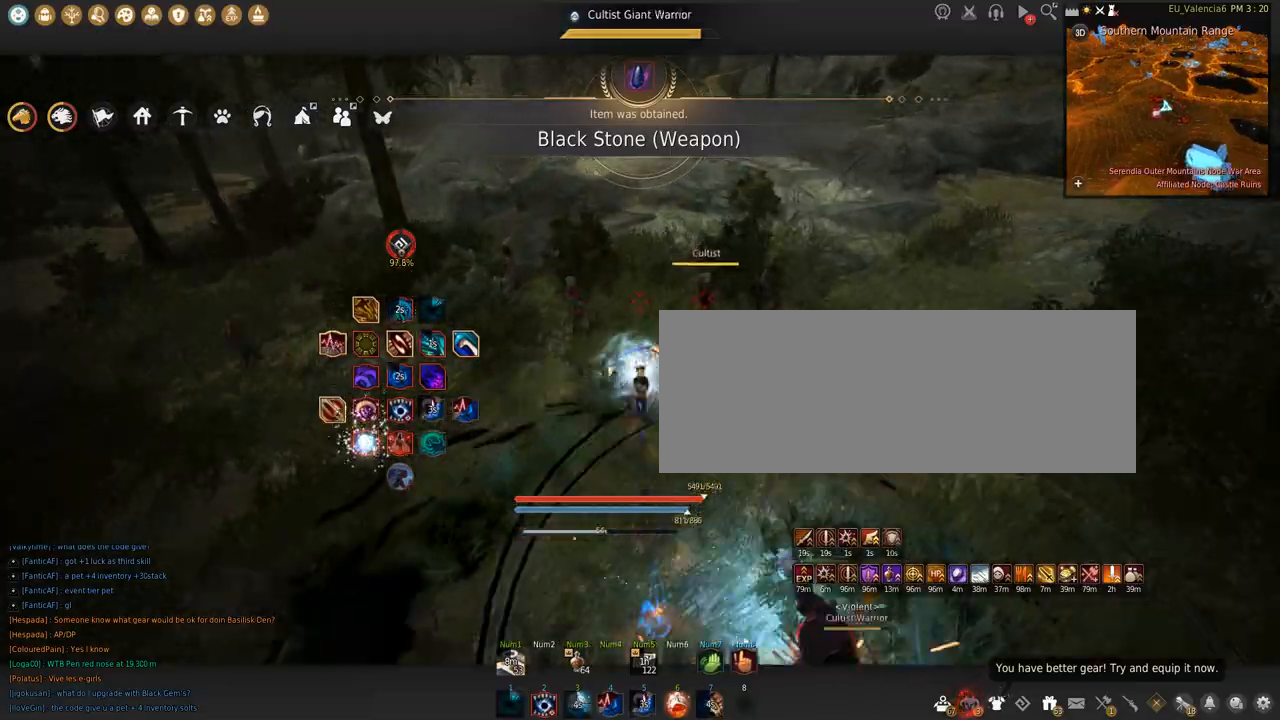
{"keys": ["q"], "mouse": [], "events": [[467, "q", "down"]]}
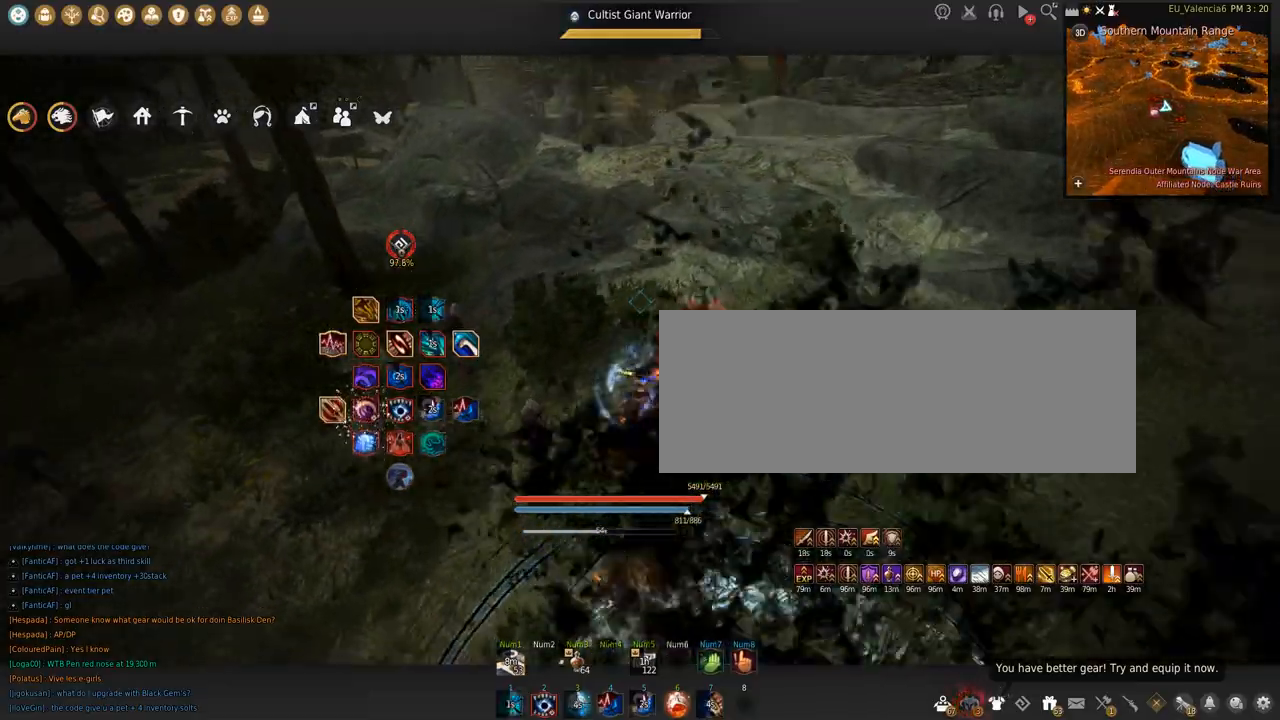
{"keys": [], "mouse": [], "events": [[367, "q", "up"]]}